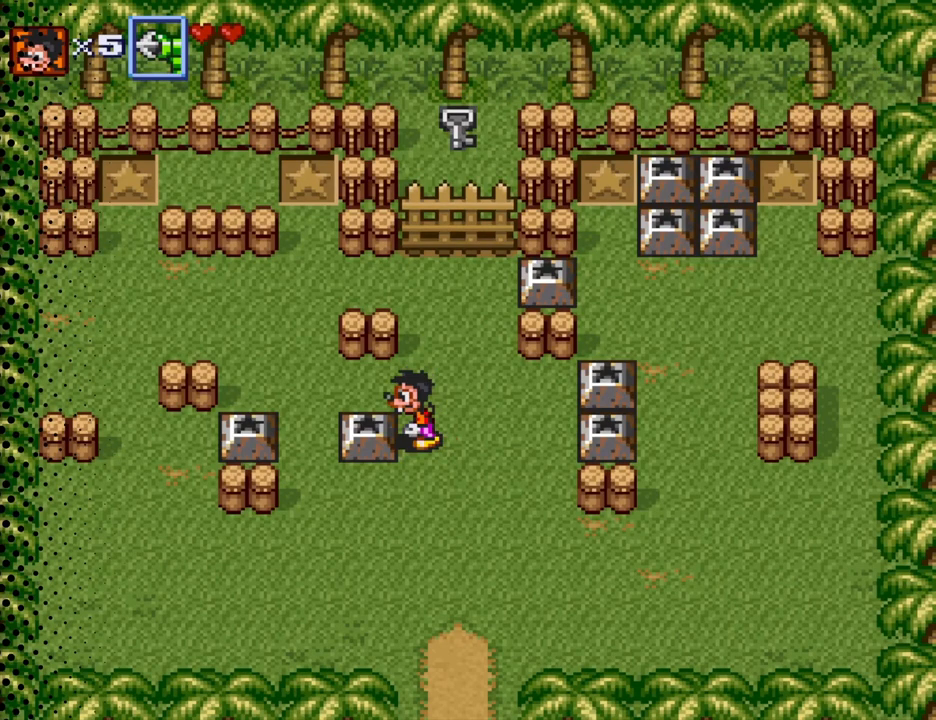
Gameplay with a controller (Nintendo layout); each line is a JSON object with the inputs held at the frame after it. "events" lists button and stick changes between this image and that frame as [ms after this image, input, new state], when the widget could be followed in between. Not read: L3 R3.
{"buttons": [], "events": [[133, "B", "down"], [300, "B", "up"], [367, "DPAD_LEFT", "up"]]}
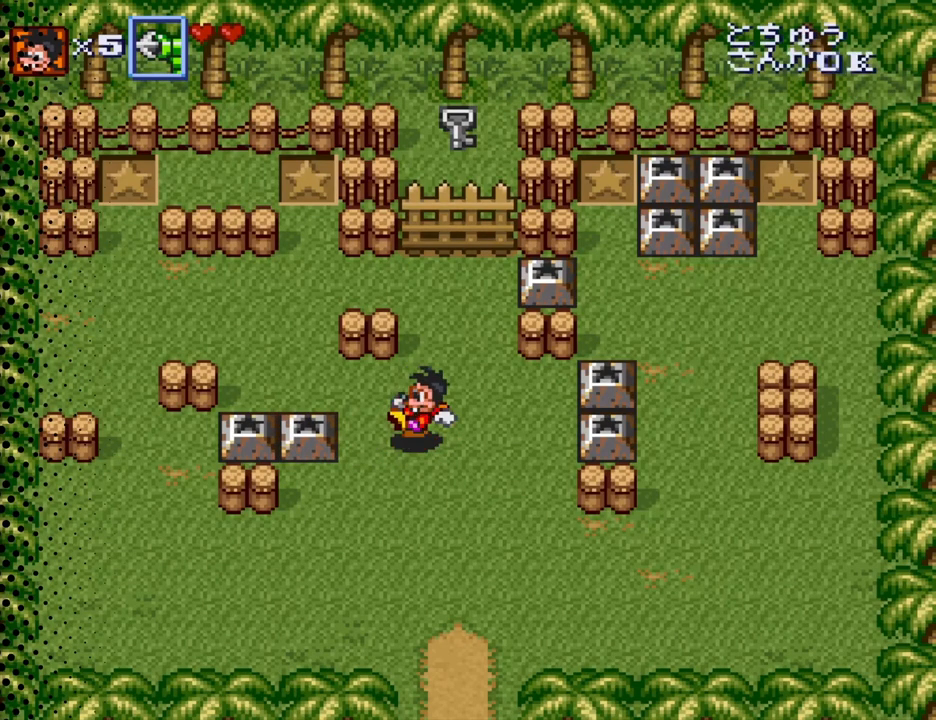
{"buttons": ["DPAD_UP", "DPAD_LEFT"], "events": [[100, "DPAD_DOWN", "down"], [100, "DPAD_LEFT", "down"], [300, "DPAD_DOWN", "up"], [500, "DPAD_UP", "down"]]}
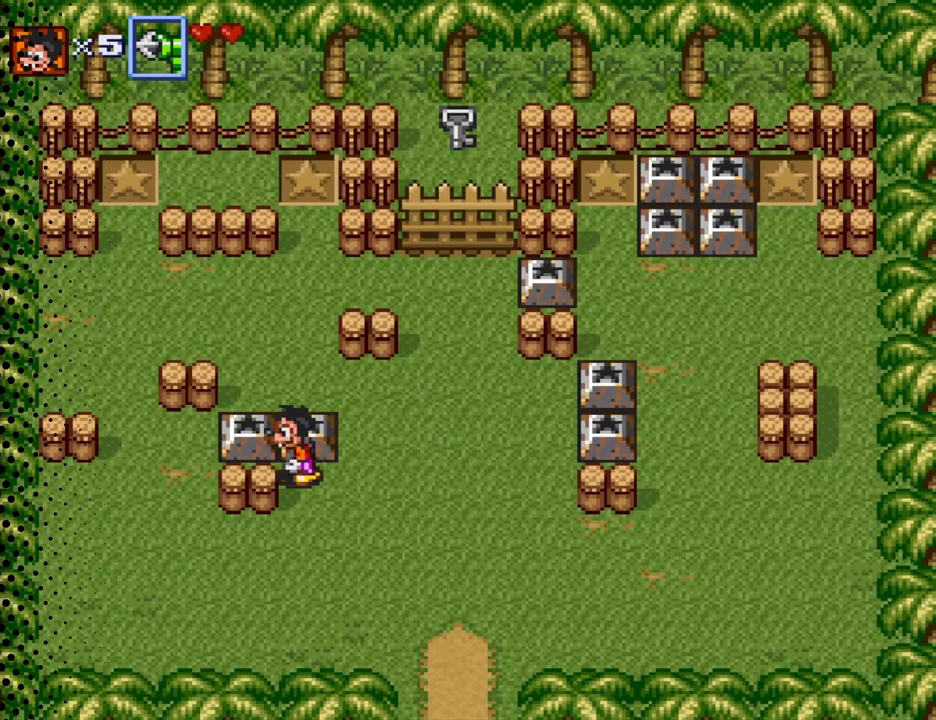
{"buttons": ["DPAD_UP"], "events": [[67, "DPAD_LEFT", "up"]]}
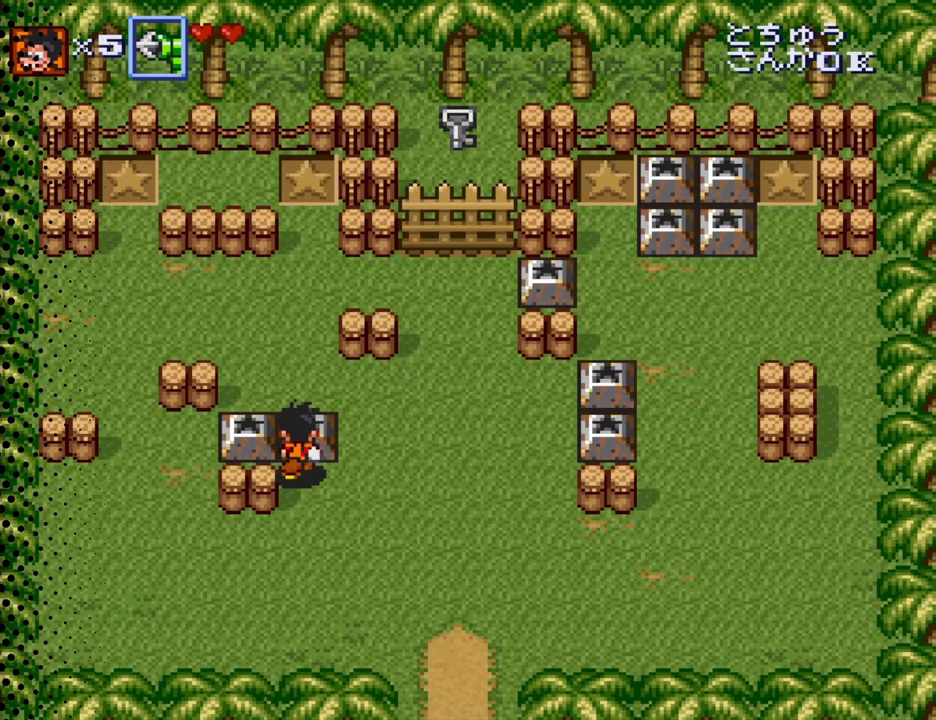
{"buttons": [], "events": [[33, "B", "down"], [200, "B", "up"], [200, "DPAD_UP", "up"]]}
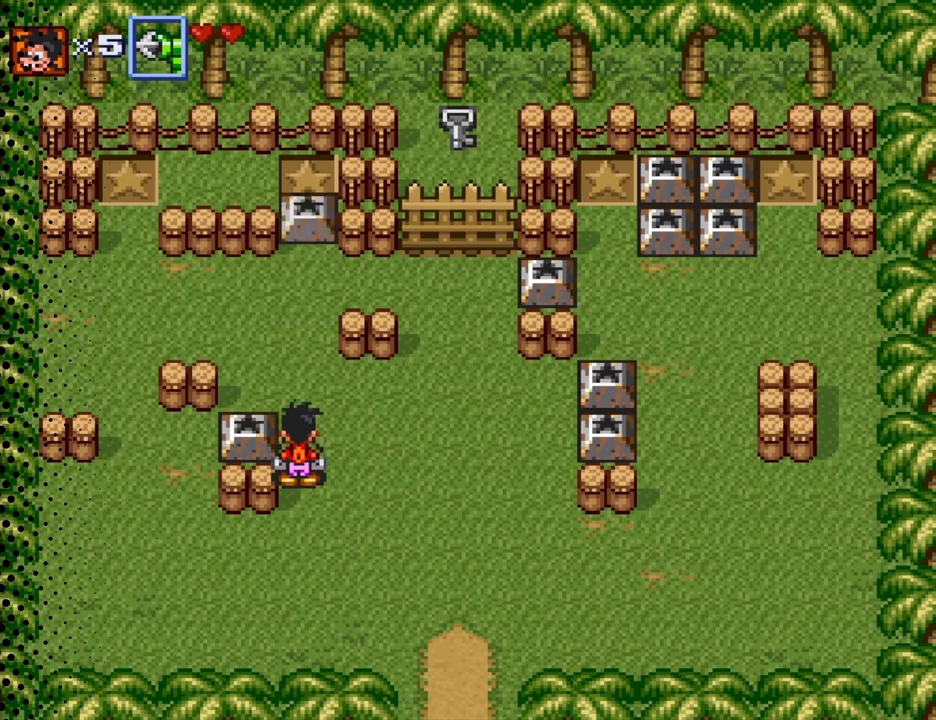
{"buttons": ["DPAD_LEFT"], "events": [[100, "DPAD_UP", "down"], [367, "DPAD_LEFT", "down"], [400, "DPAD_UP", "up"]]}
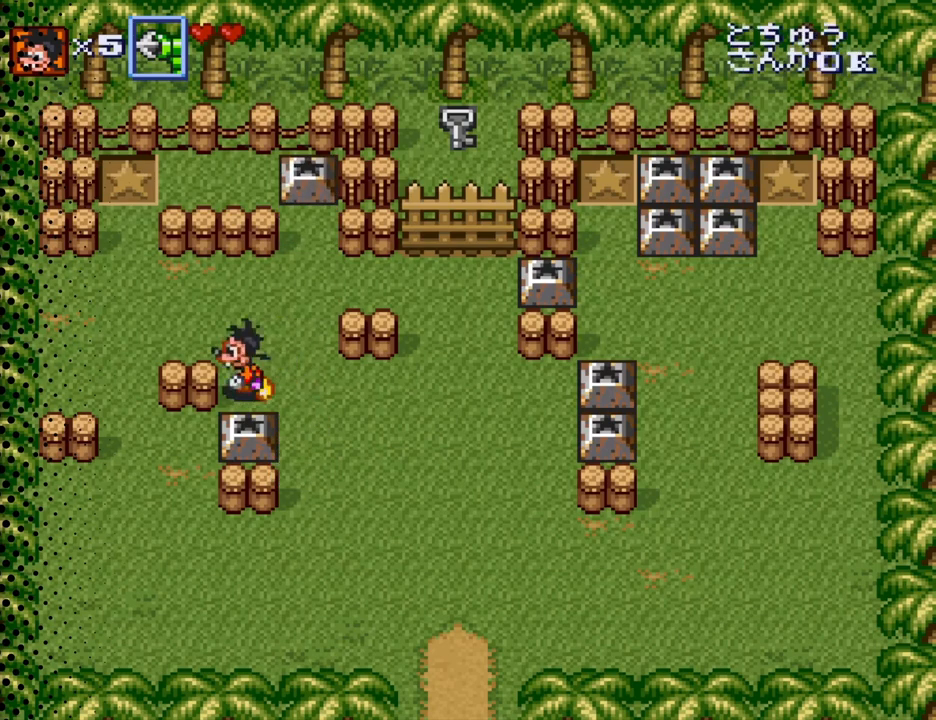
{"buttons": ["DPAD_DOWN"], "events": [[33, "DPAD_LEFT", "up"], [233, "DPAD_RIGHT", "down"], [333, "DPAD_DOWN", "down"], [433, "DPAD_RIGHT", "up"]]}
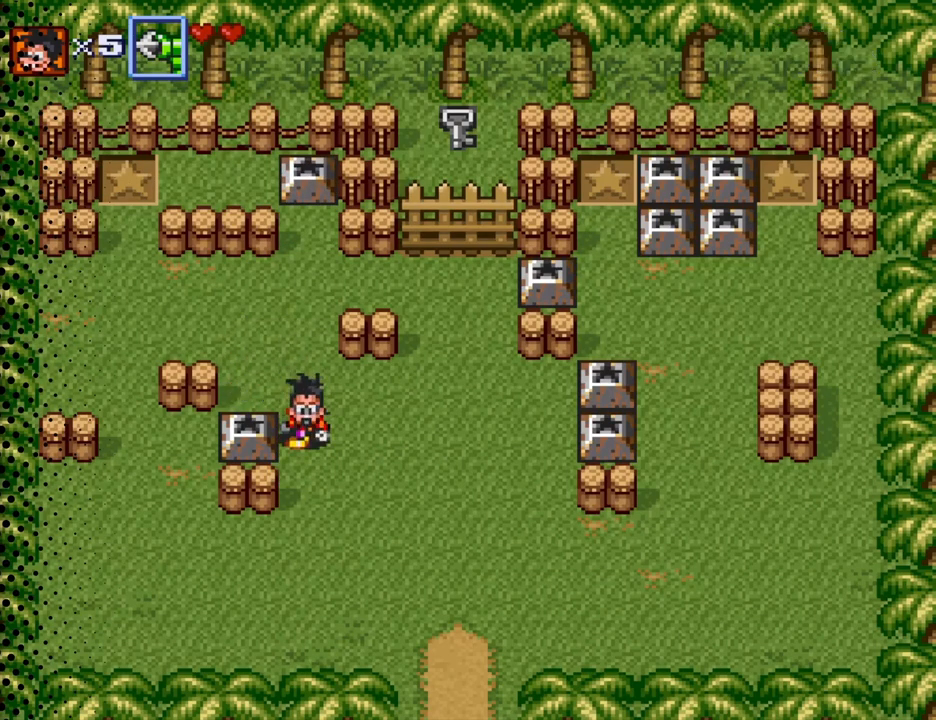
{"buttons": [], "events": [[67, "DPAD_DOWN", "up"], [167, "DPAD_LEFT", "down"], [400, "DPAD_LEFT", "up"]]}
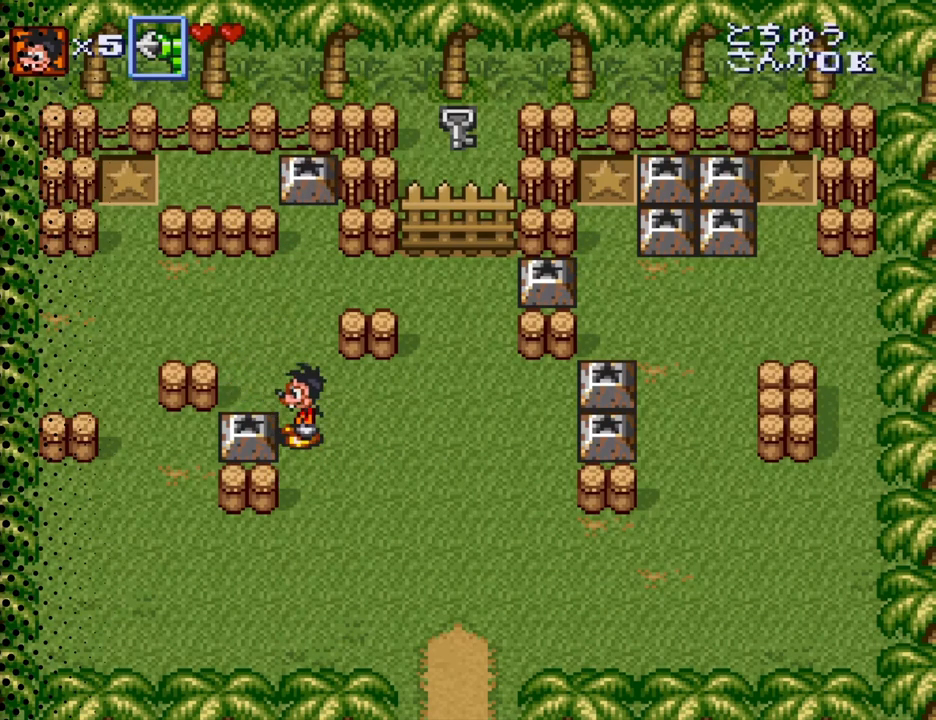
{"buttons": ["DPAD_LEFT"], "events": [[100, "B", "down"], [267, "B", "up"], [367, "DPAD_LEFT", "down"]]}
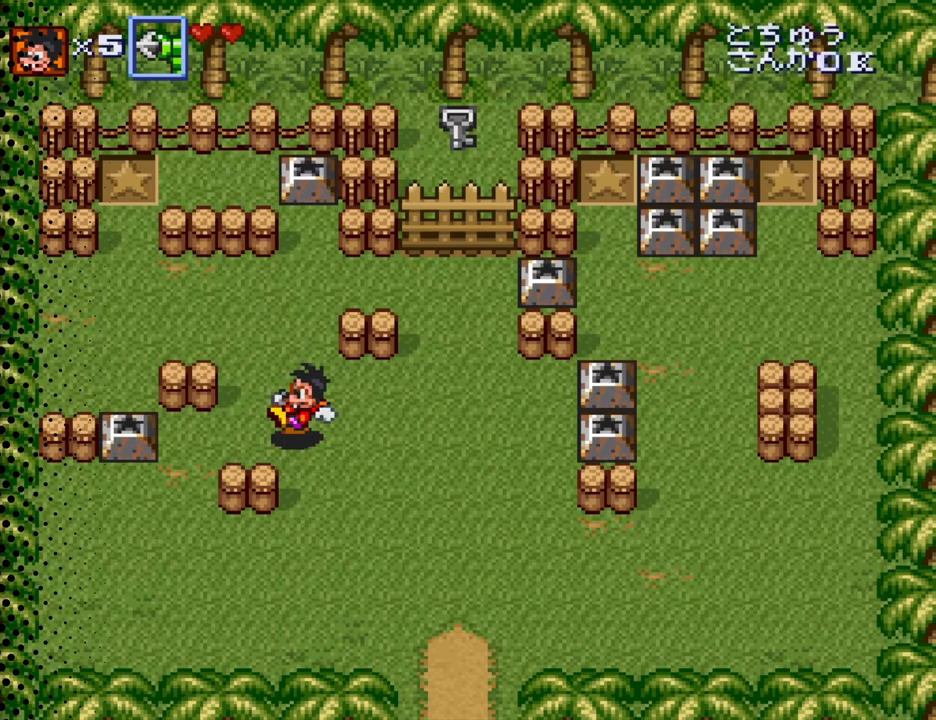
{"buttons": ["DPAD_DOWN", "DPAD_LEFT"], "events": [[333, "DPAD_DOWN", "down"]]}
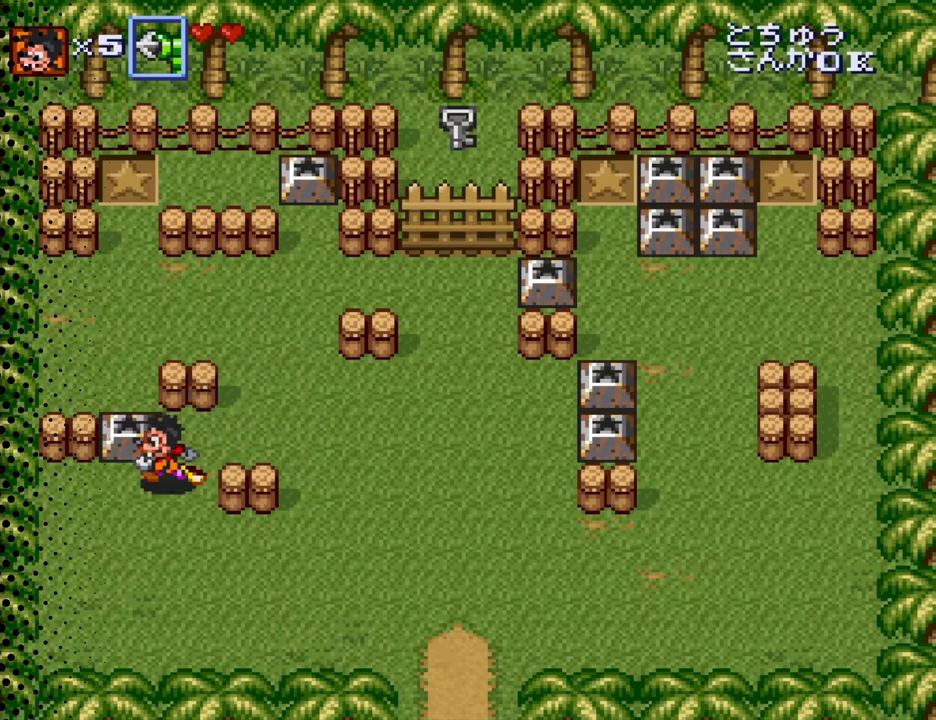
{"buttons": ["DPAD_UP"], "events": [[67, "DPAD_DOWN", "up"], [233, "DPAD_LEFT", "up"], [433, "DPAD_UP", "down"]]}
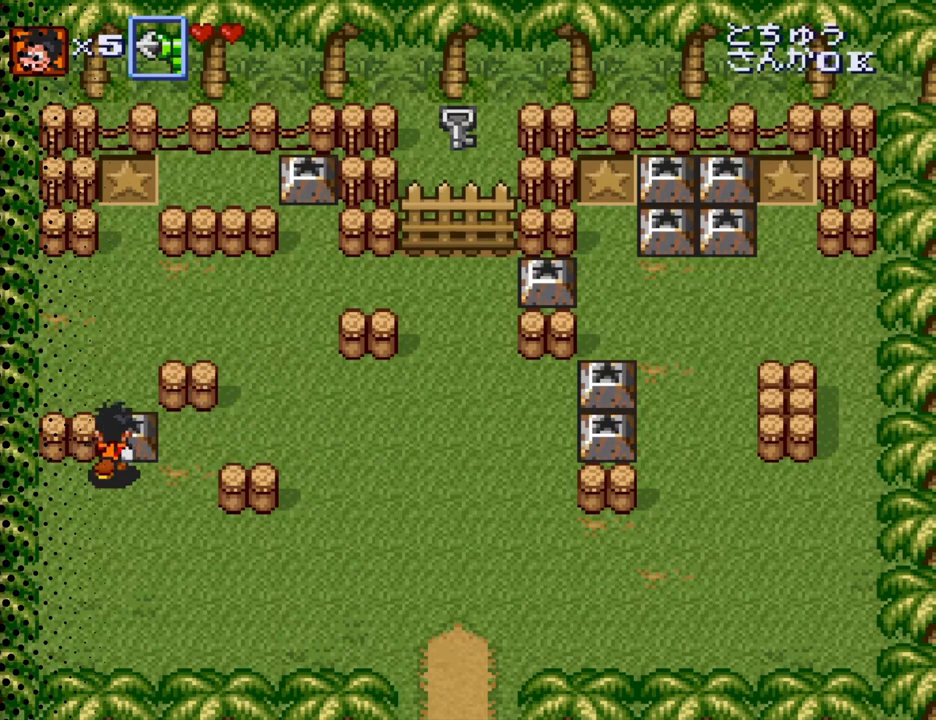
{"buttons": ["B", "DPAD_UP"], "events": [[433, "B", "down"]]}
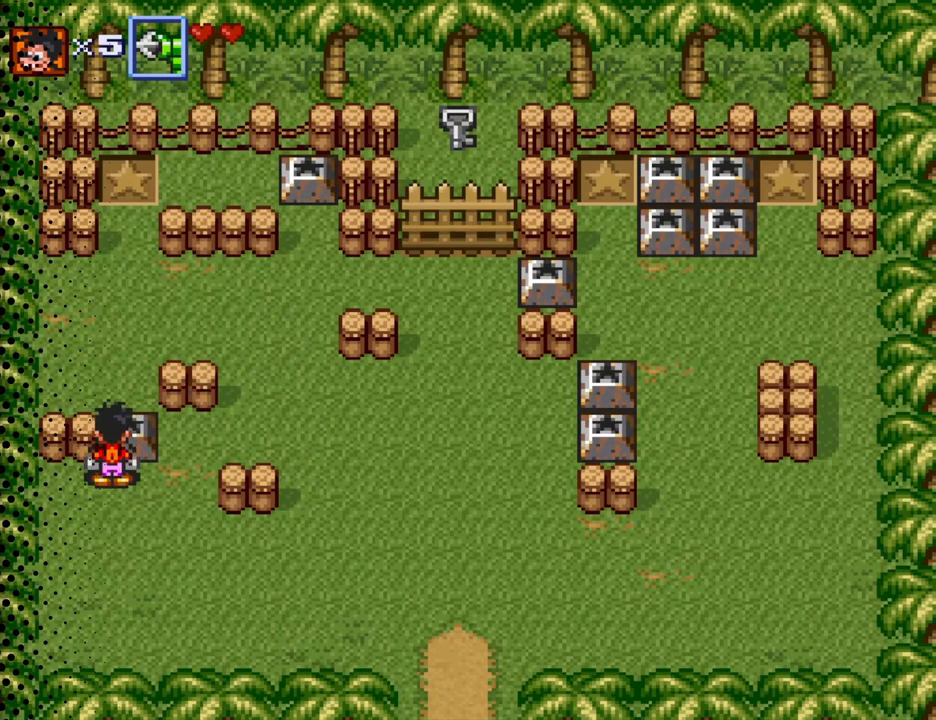
{"buttons": [], "events": [[67, "B", "up"], [467, "DPAD_UP", "up"]]}
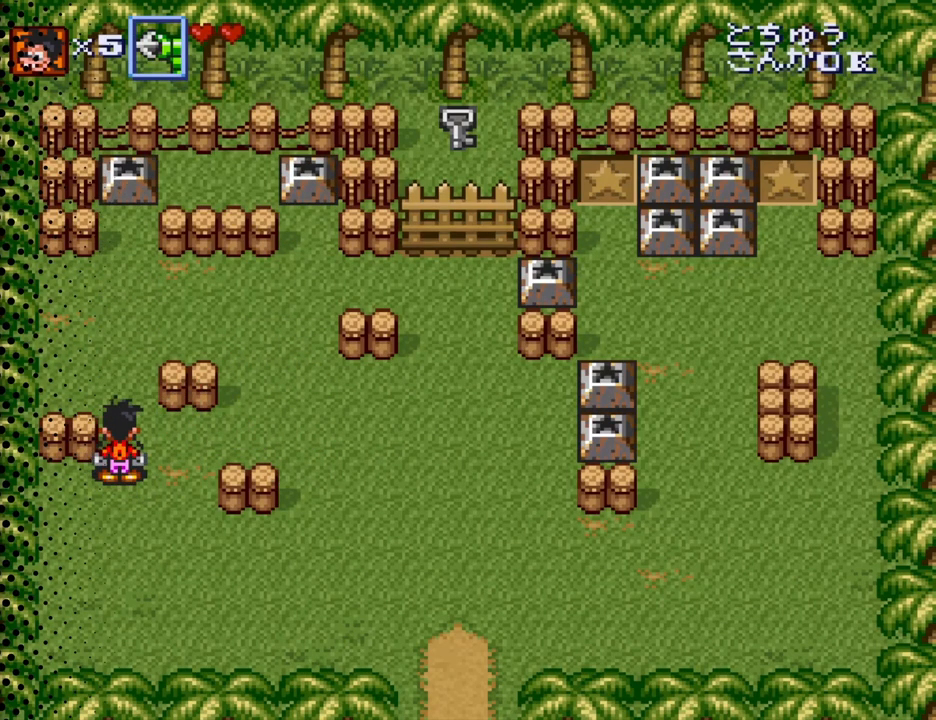
{"buttons": ["DPAD_RIGHT"], "events": [[167, "DPAD_UP", "down"], [300, "DPAD_RIGHT", "down"], [333, "DPAD_UP", "up"]]}
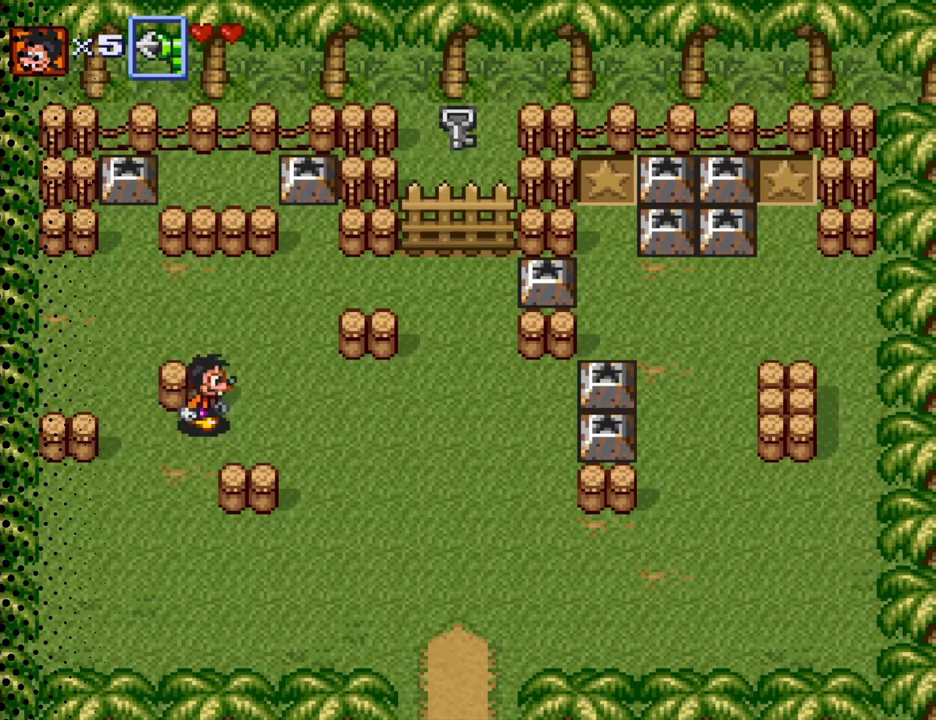
{"buttons": ["DPAD_RIGHT"], "events": []}
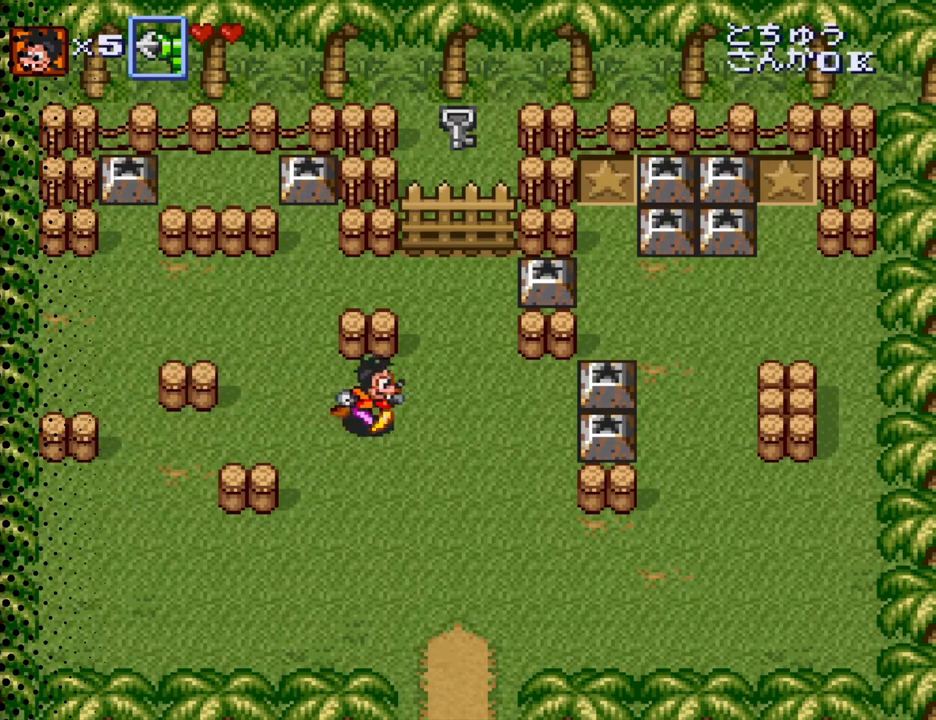
{"buttons": ["DPAD_RIGHT"], "events": []}
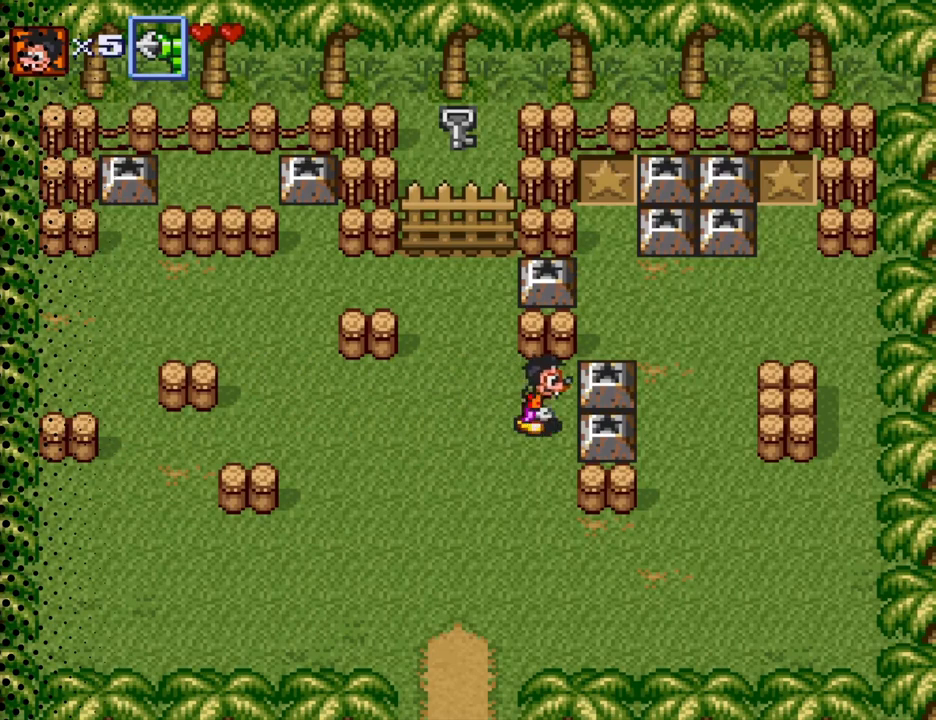
{"buttons": [], "events": [[33, "DPAD_RIGHT", "up"]]}
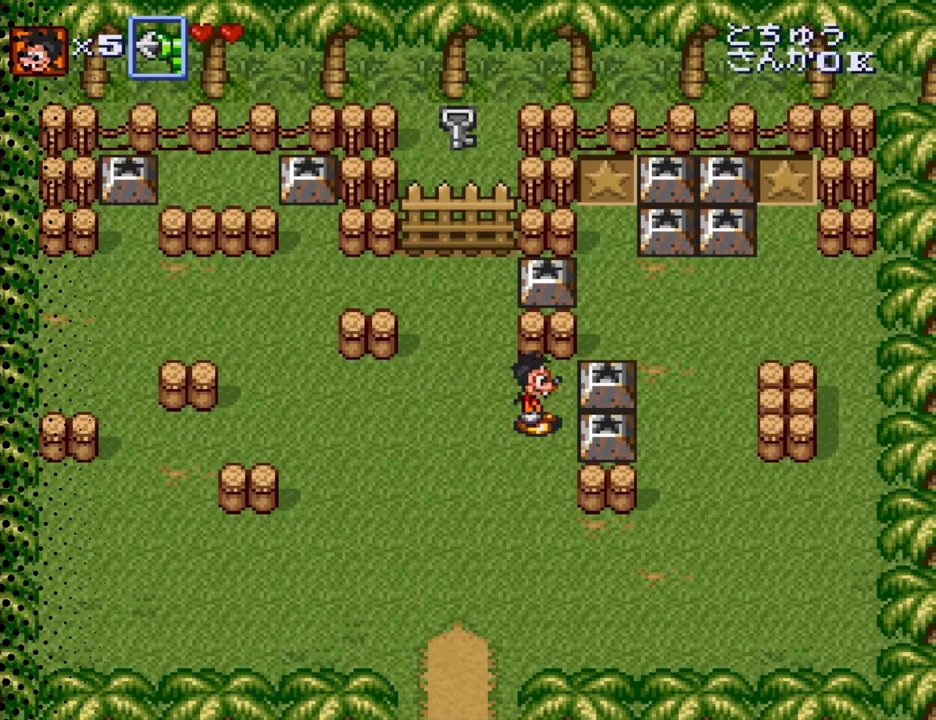
{"buttons": ["DPAD_RIGHT"], "events": [[300, "DPAD_RIGHT", "down"]]}
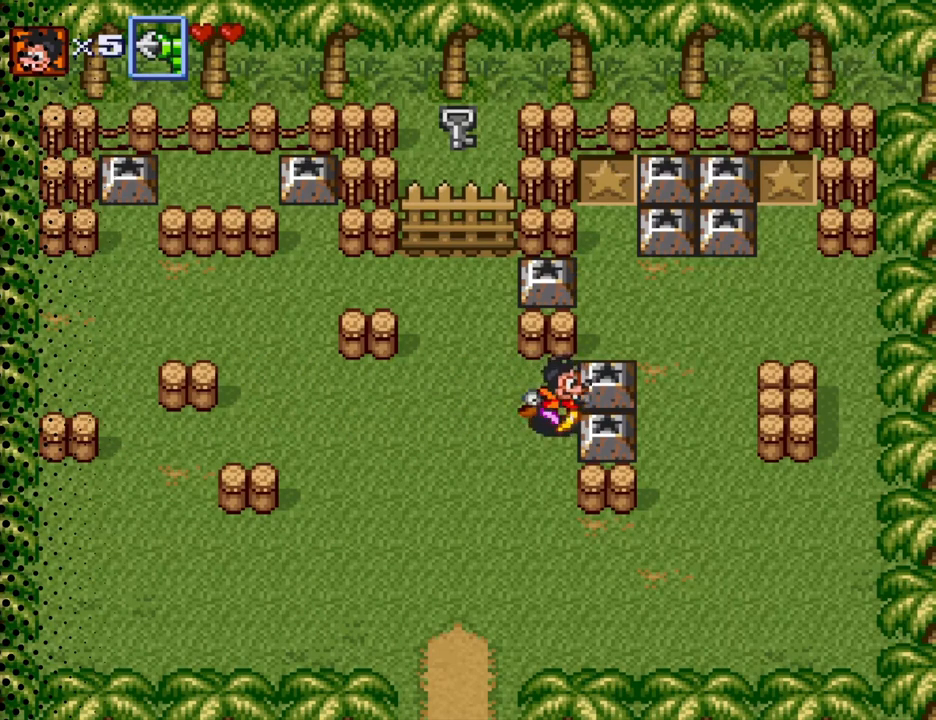
{"buttons": [], "events": [[67, "DPAD_RIGHT", "up"]]}
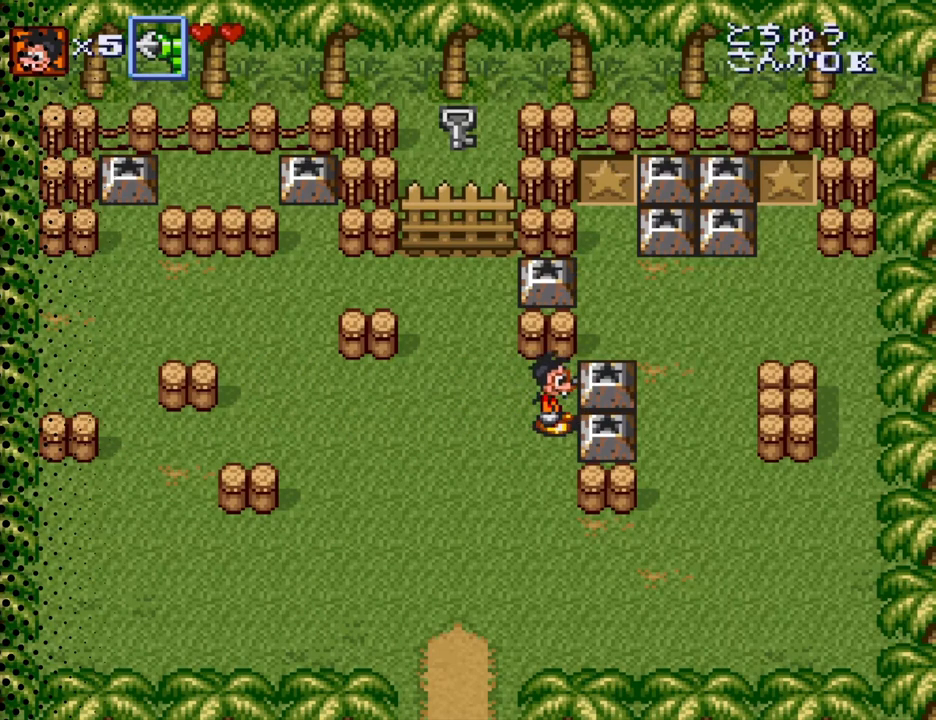
{"buttons": [], "events": [[100, "B", "down"], [100, "DPAD_RIGHT", "down"], [267, "B", "up"], [400, "DPAD_RIGHT", "up"]]}
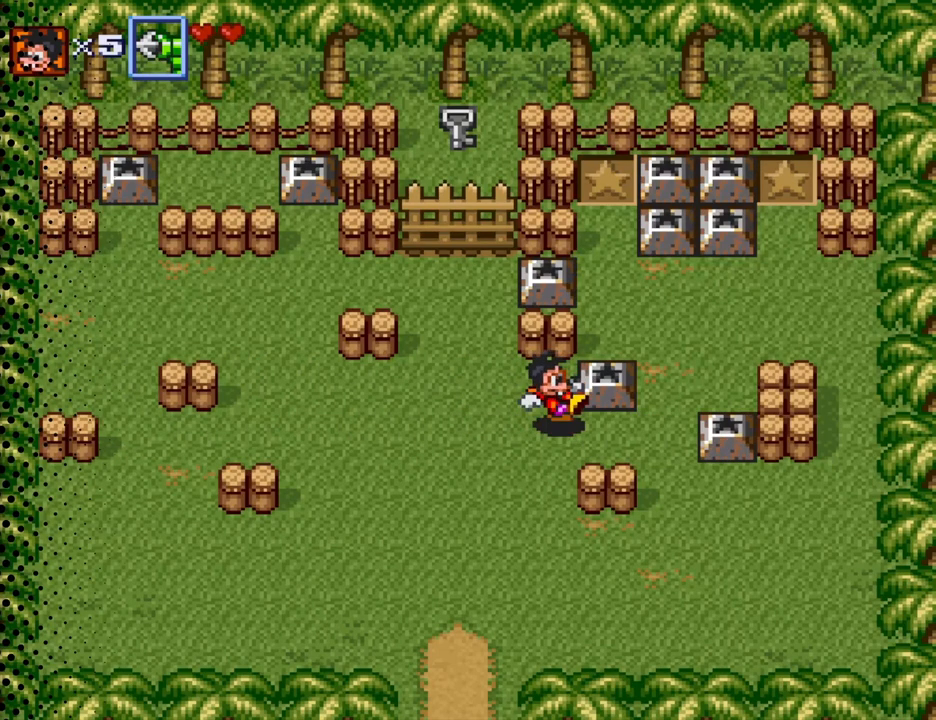
{"buttons": ["DPAD_UP"], "events": [[67, "DPAD_LEFT", "down"], [167, "DPAD_UP", "down"], [400, "DPAD_LEFT", "up"]]}
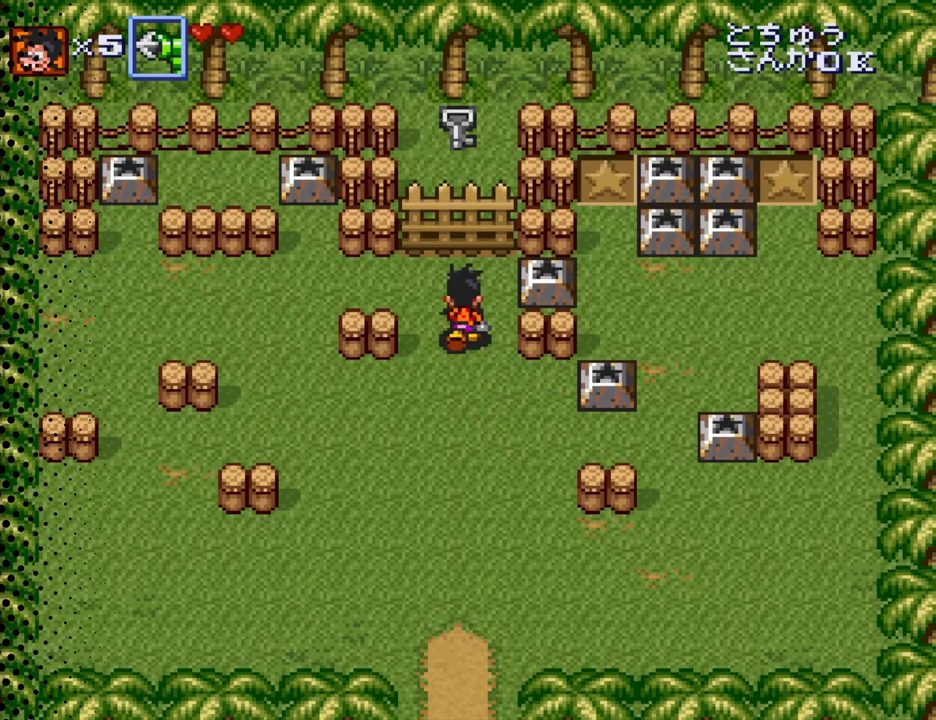
{"buttons": ["DPAD_RIGHT"], "events": [[233, "DPAD_RIGHT", "down"], [233, "DPAD_UP", "up"]]}
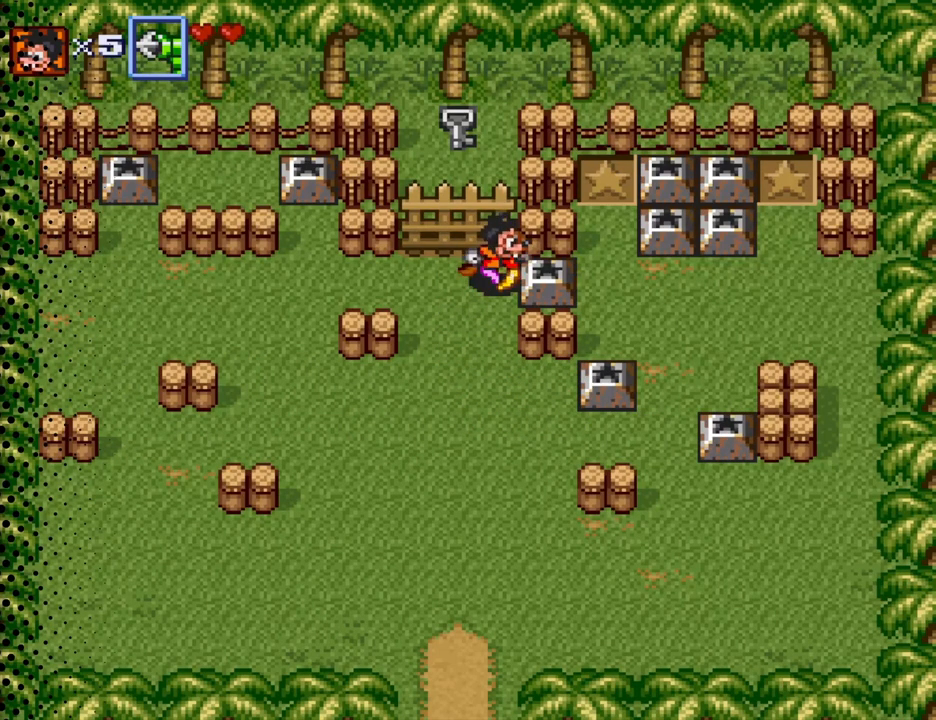
{"buttons": [], "events": [[233, "B", "down"], [233, "DPAD_RIGHT", "up"], [433, "B", "up"]]}
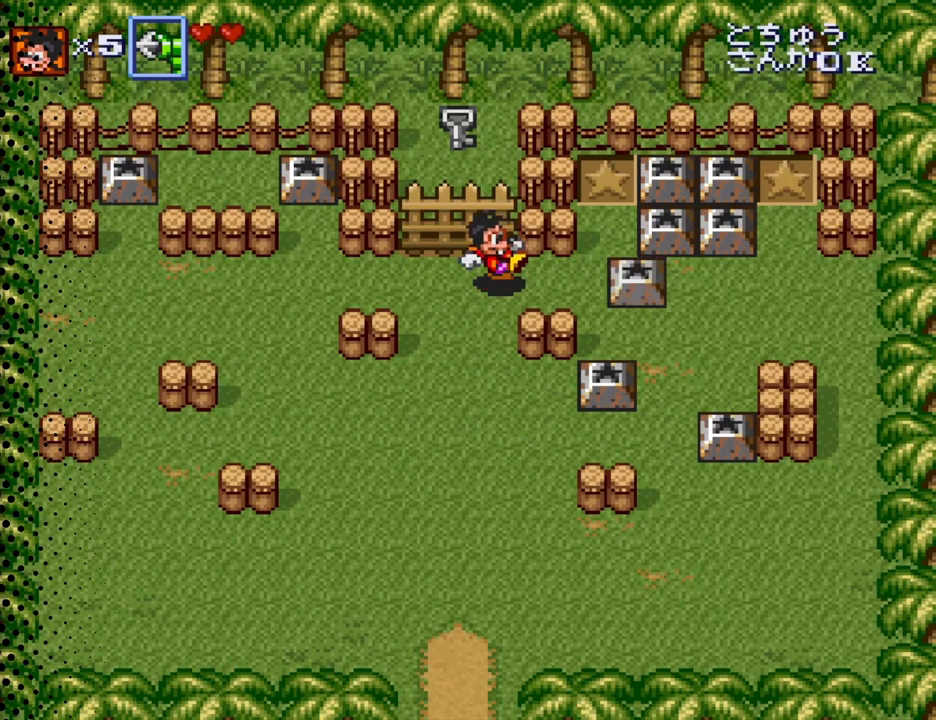
{"buttons": ["DPAD_DOWN"], "events": [[133, "DPAD_DOWN", "down"]]}
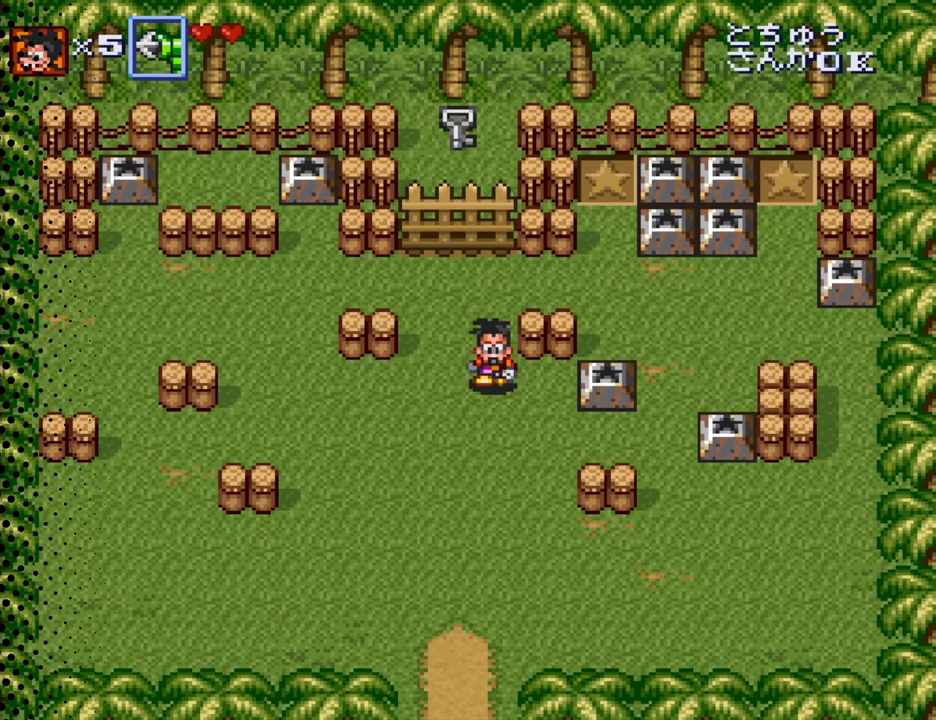
{"buttons": ["DPAD_RIGHT"], "events": [[133, "DPAD_RIGHT", "down"], [267, "DPAD_DOWN", "up"]]}
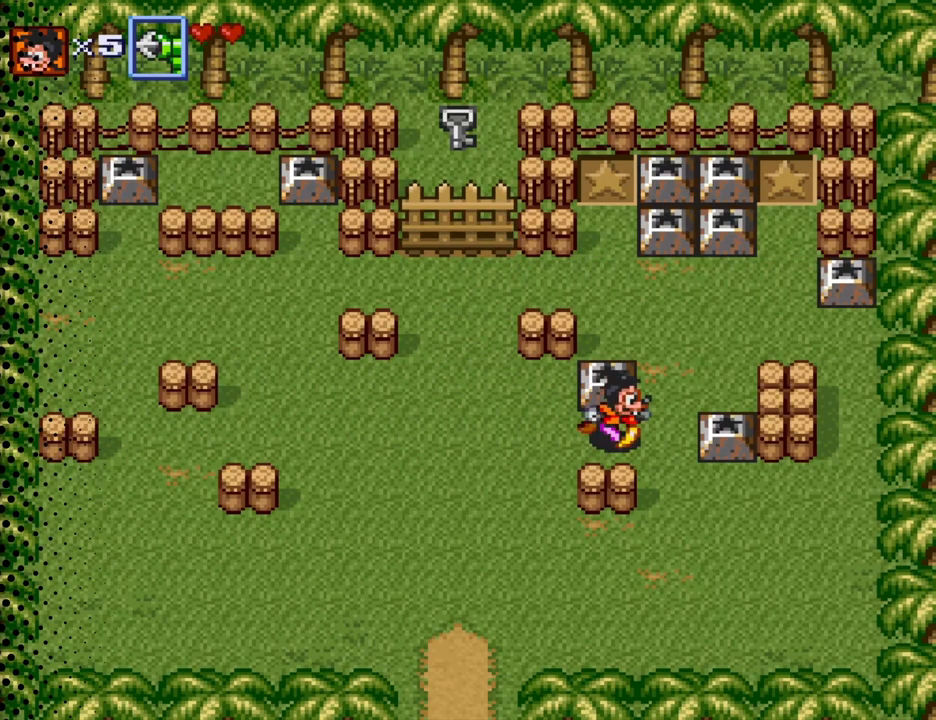
{"buttons": ["DPAD_UP"], "events": [[67, "DPAD_DOWN", "down"], [367, "DPAD_DOWN", "up"], [467, "DPAD_RIGHT", "up"], [467, "DPAD_UP", "down"]]}
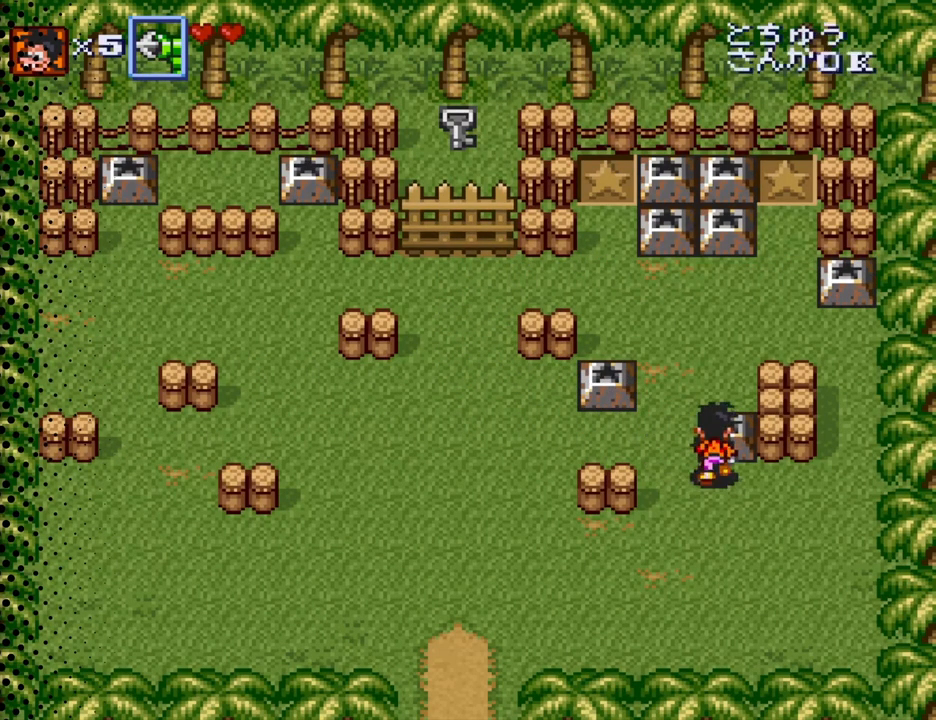
{"buttons": [], "events": [[167, "DPAD_UP", "up"], [233, "B", "down"], [433, "B", "up"]]}
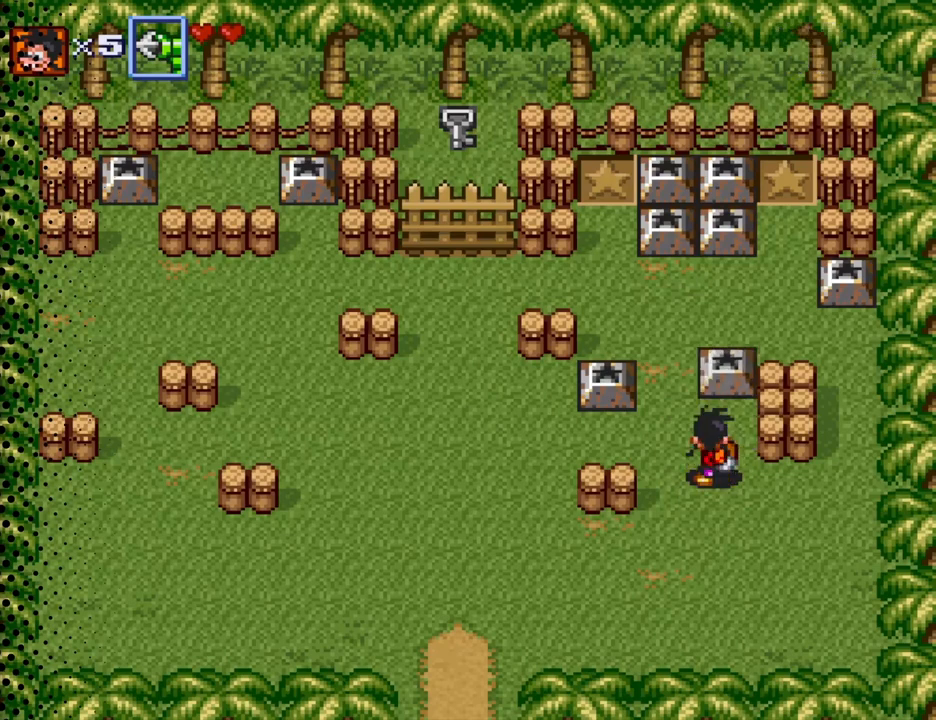
{"buttons": ["DPAD_UP", "DPAD_LEFT"], "events": [[200, "DPAD_LEFT", "down"], [467, "DPAD_UP", "down"]]}
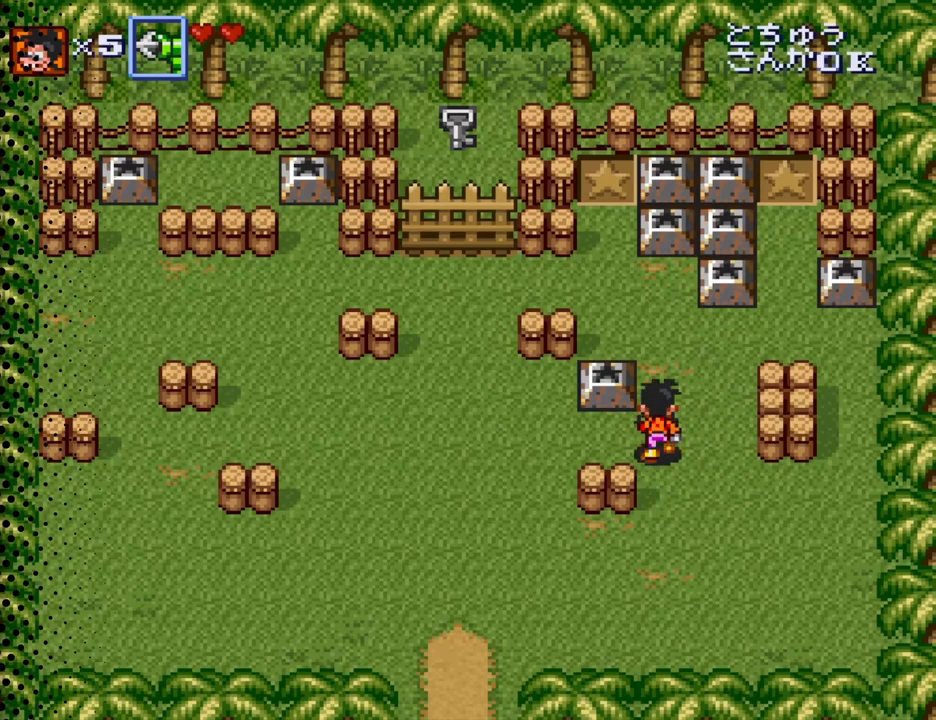
{"buttons": ["DPAD_LEFT"], "events": [[33, "DPAD_LEFT", "up"], [133, "DPAD_LEFT", "down"], [133, "DPAD_UP", "up"], [233, "DPAD_LEFT", "up"], [467, "DPAD_LEFT", "down"]]}